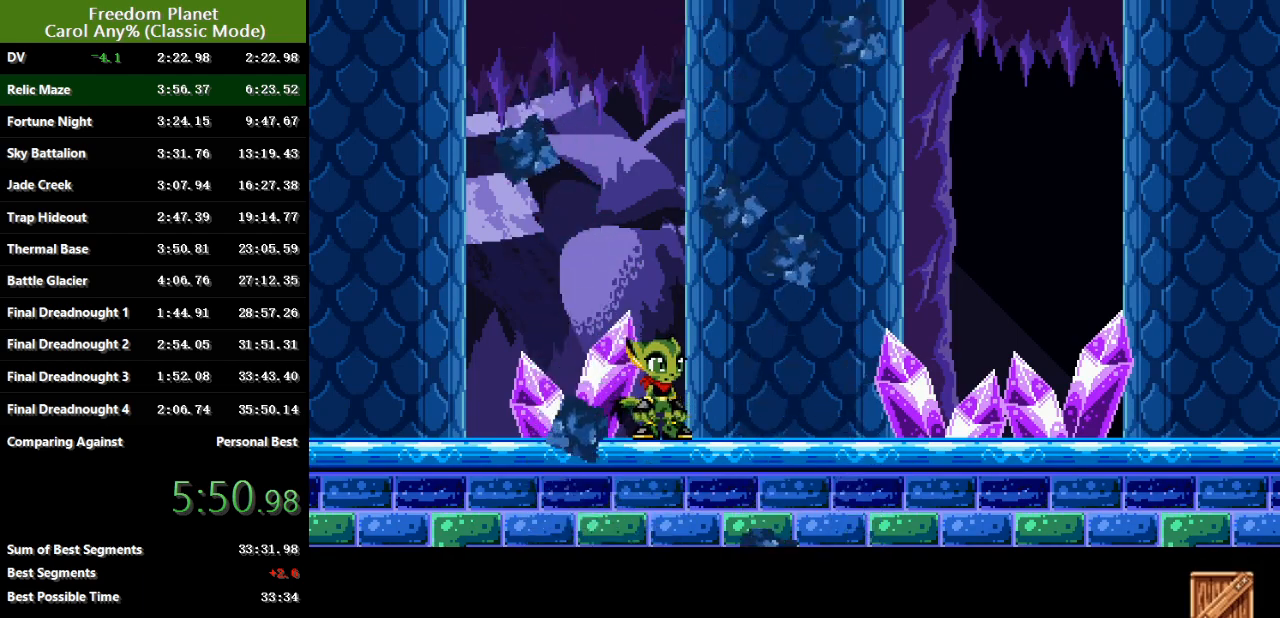
Gameplay with keyboard; each line is a JSON object with the keys held at the frame after it. "events" lists presses ("down") and releases ("up") of "atk", "down", "jump", "left", "pausa", "right", "sp" and "up" between this image and that frame as [ms after this image, input, new state], when the widget could be followed in between. No other keys are recorded. Mouse input is not recorded. Key names are as the overlay labels them; some are game actions (e.g. jump) rather than physical keys.
{"keys": ["jump", "right"], "events": [[100, "jump", "down"], [166, "right", "down"], [267, "jump", "up"], [333, "jump", "down"]]}
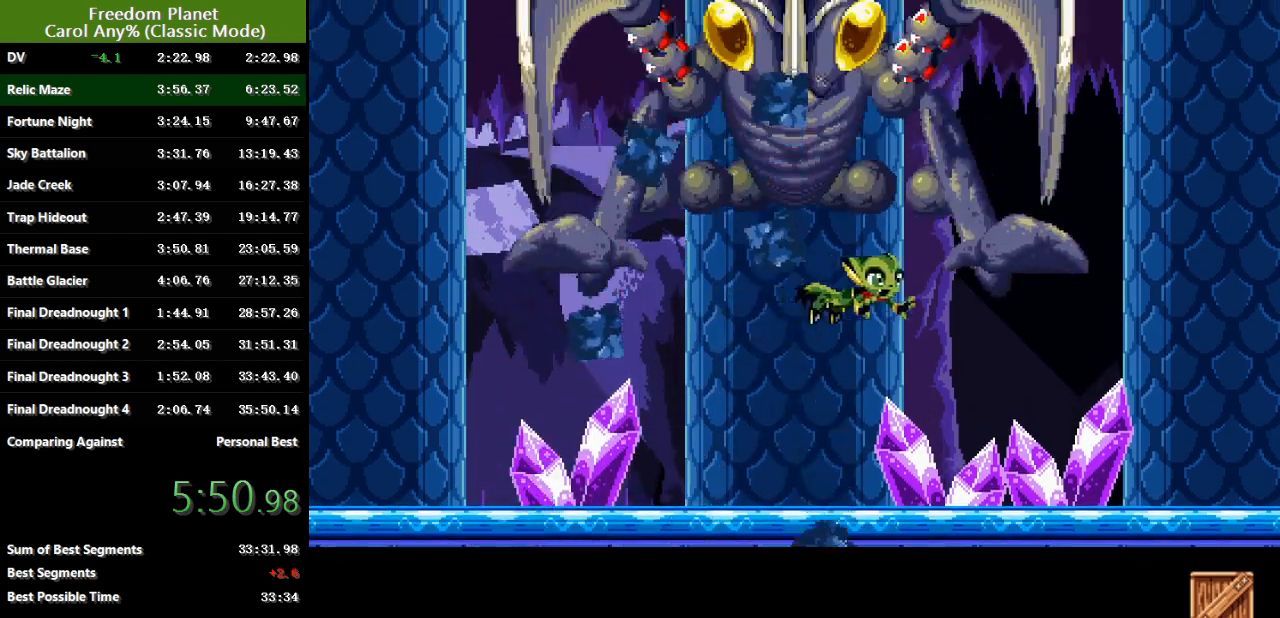
{"keys": ["down", "left"], "events": [[33, "atk", "down"], [67, "jump", "up"], [100, "left", "down"], [100, "right", "up"], [167, "atk", "up"], [367, "down", "down"]]}
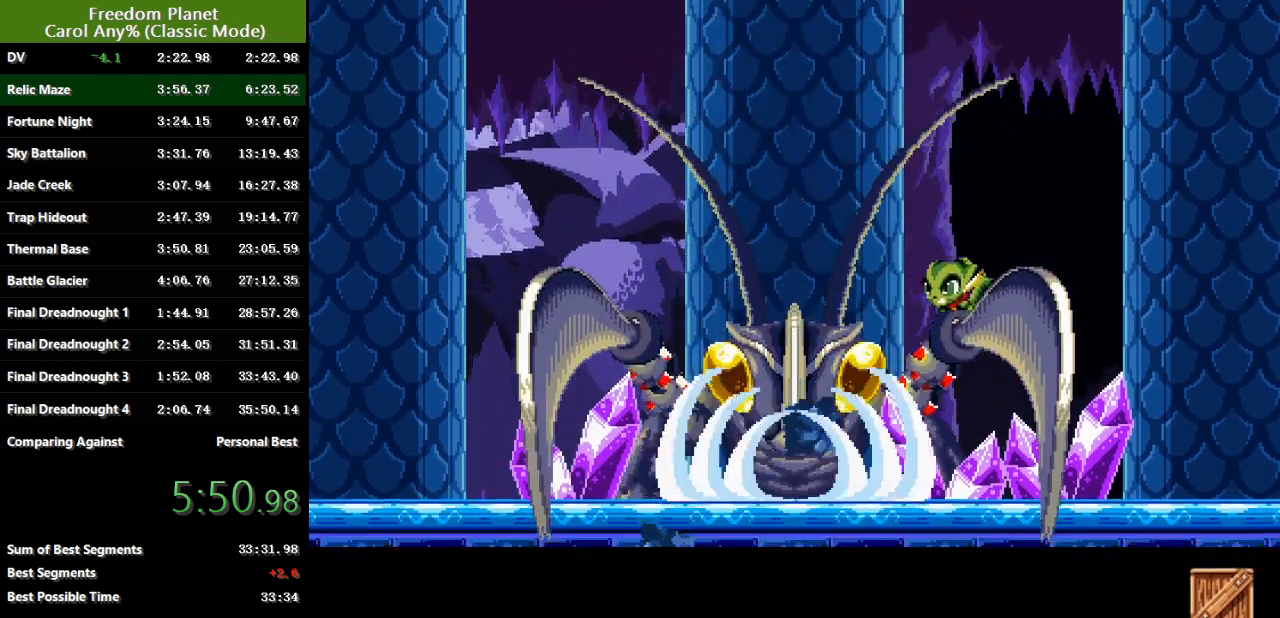
{"keys": ["down", "left"], "events": []}
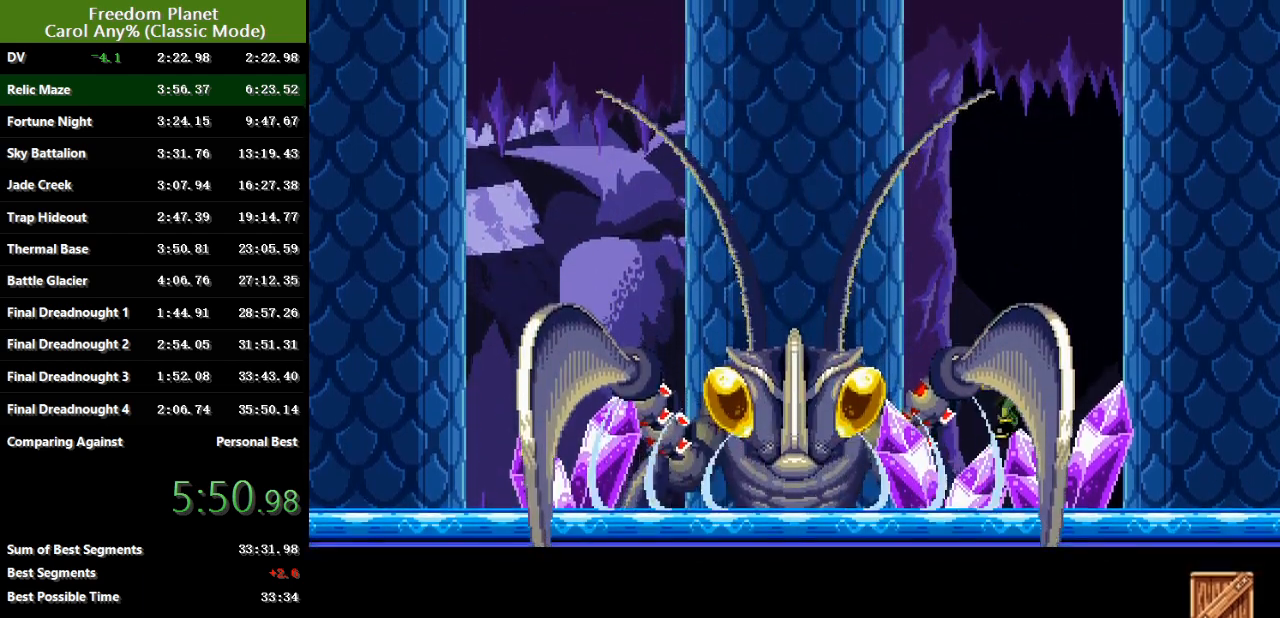
{"keys": ["down", "left"], "events": []}
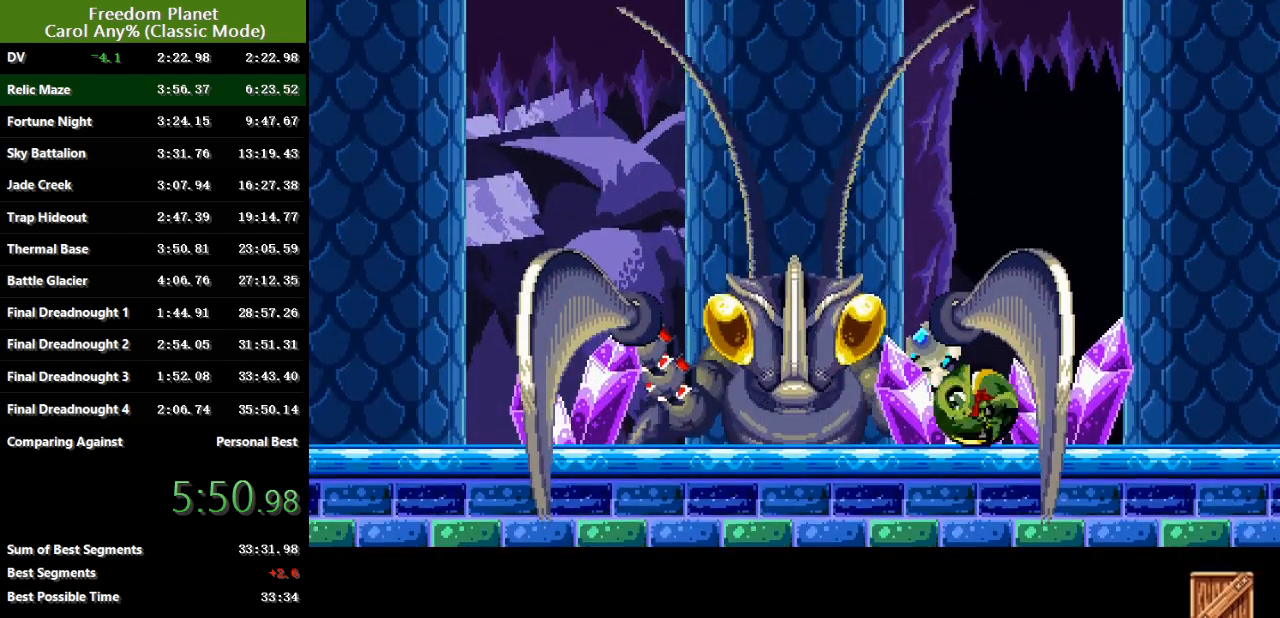
{"keys": ["left"], "events": [[83, "jump", "down"], [150, "atk", "down"], [300, "down", "up"], [367, "atk", "up"], [367, "jump", "up"]]}
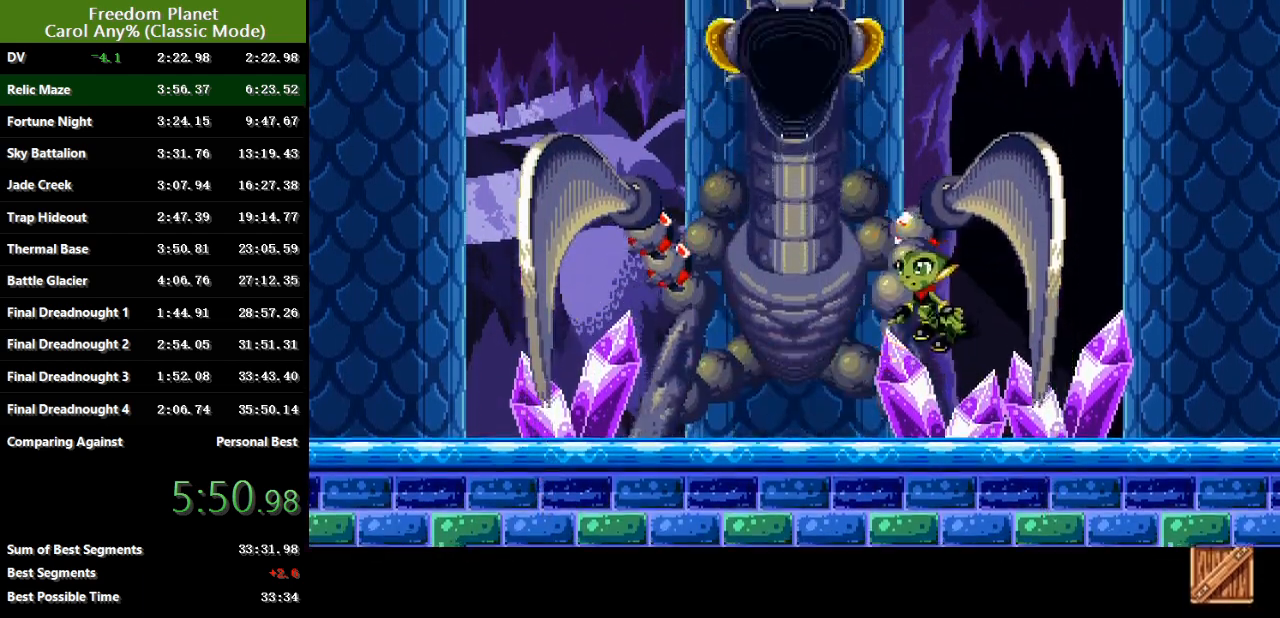
{"keys": ["atk", "jump", "left"], "events": [[67, "jump", "down"], [100, "atk", "down"], [267, "jump", "up"], [284, "atk", "up"], [417, "atk", "down"], [417, "jump", "down"]]}
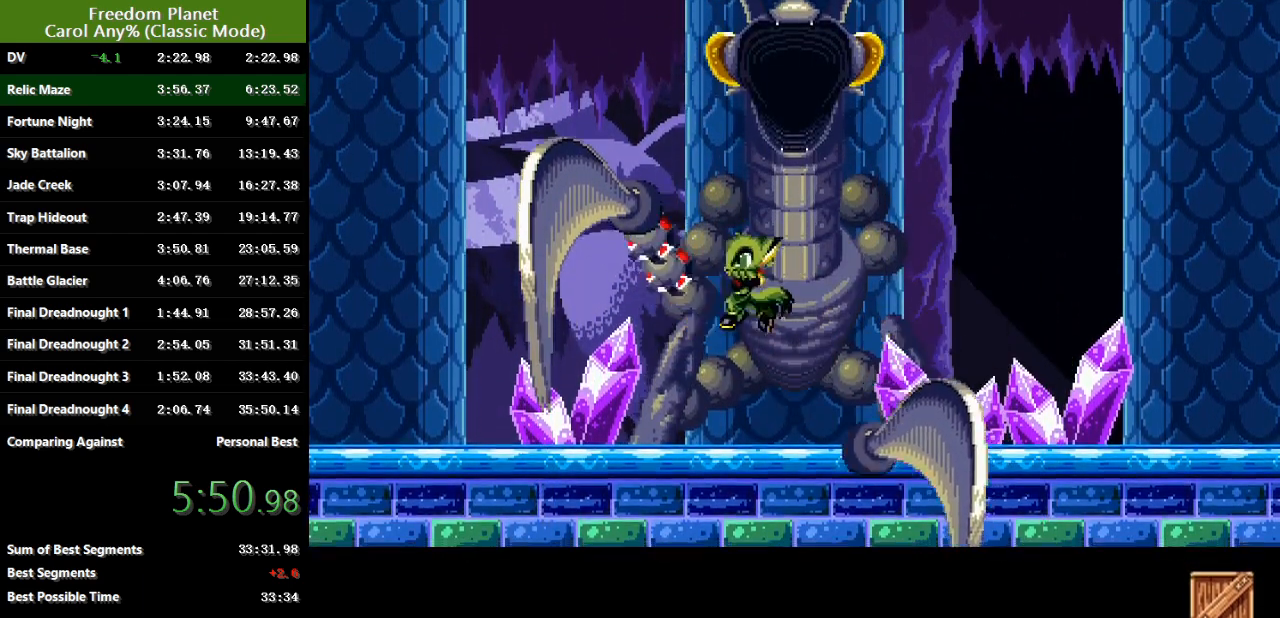
{"keys": ["right"], "events": [[100, "atk", "up"], [100, "jump", "up"], [100, "left", "up"], [100, "right", "down"], [250, "jump", "down"], [300, "atk", "down"], [450, "atk", "up"], [450, "jump", "up"]]}
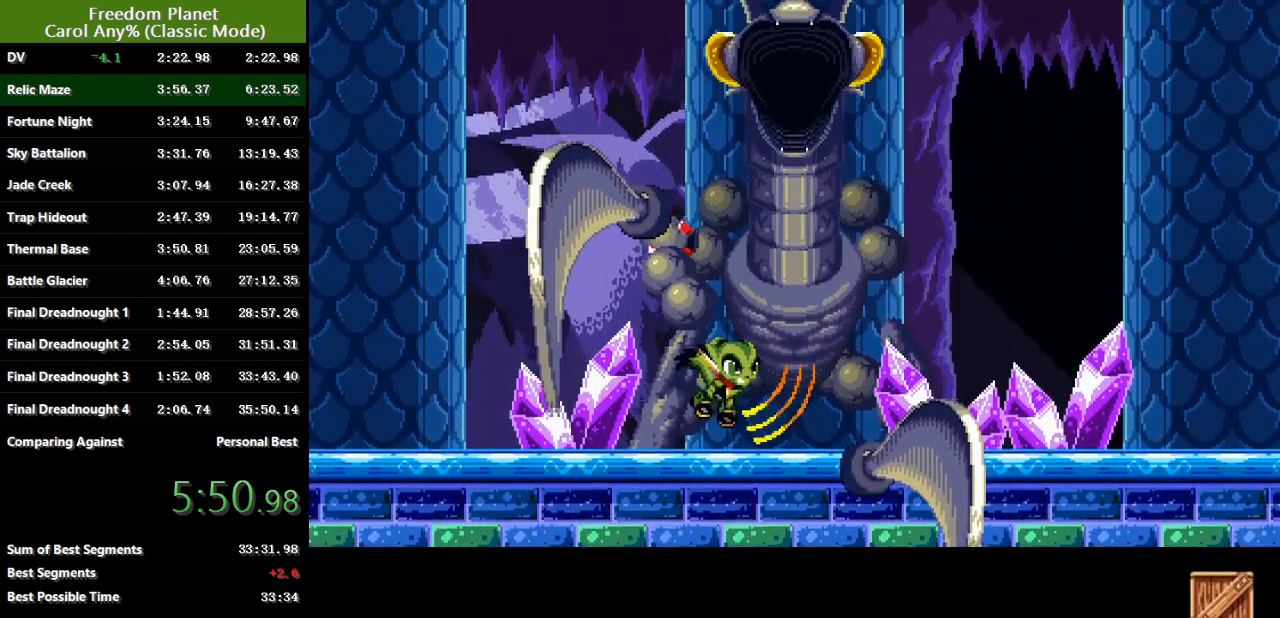
{"keys": ["atk", "jump", "left"], "events": [[150, "jump", "down"], [234, "right", "up"], [267, "left", "down"], [401, "jump", "up"], [467, "jump", "down"], [501, "atk", "down"]]}
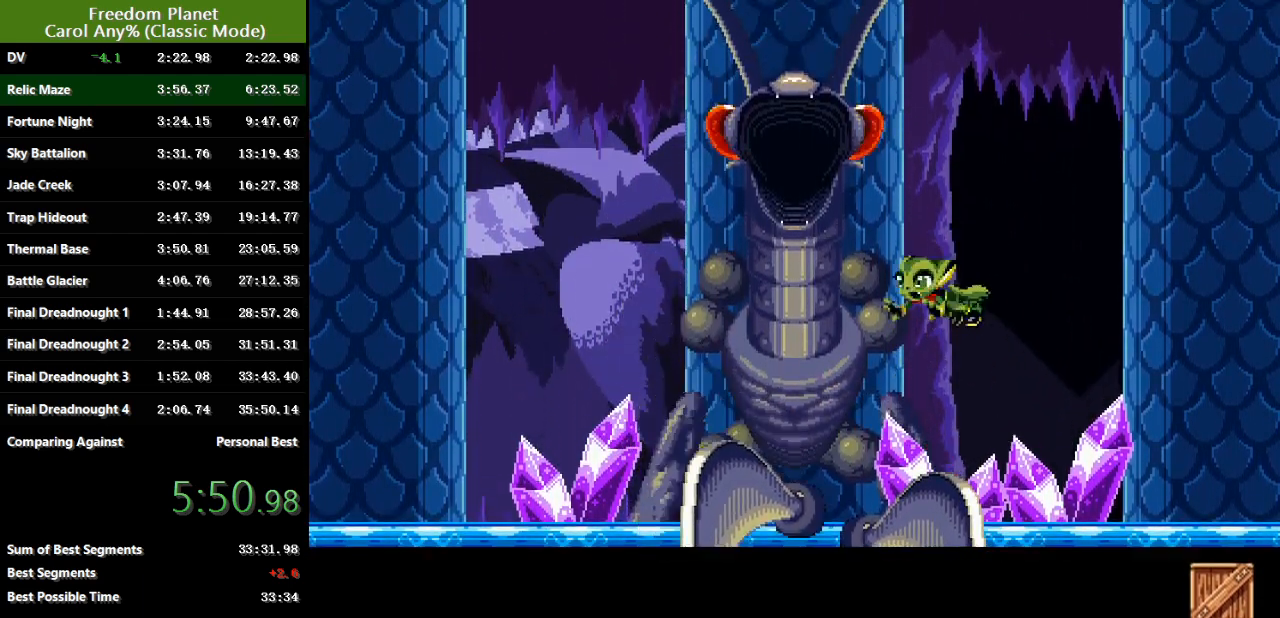
{"keys": [], "events": [[133, "jump", "up"], [133, "left", "up"], [133, "right", "down"], [166, "atk", "up"], [433, "right", "up"]]}
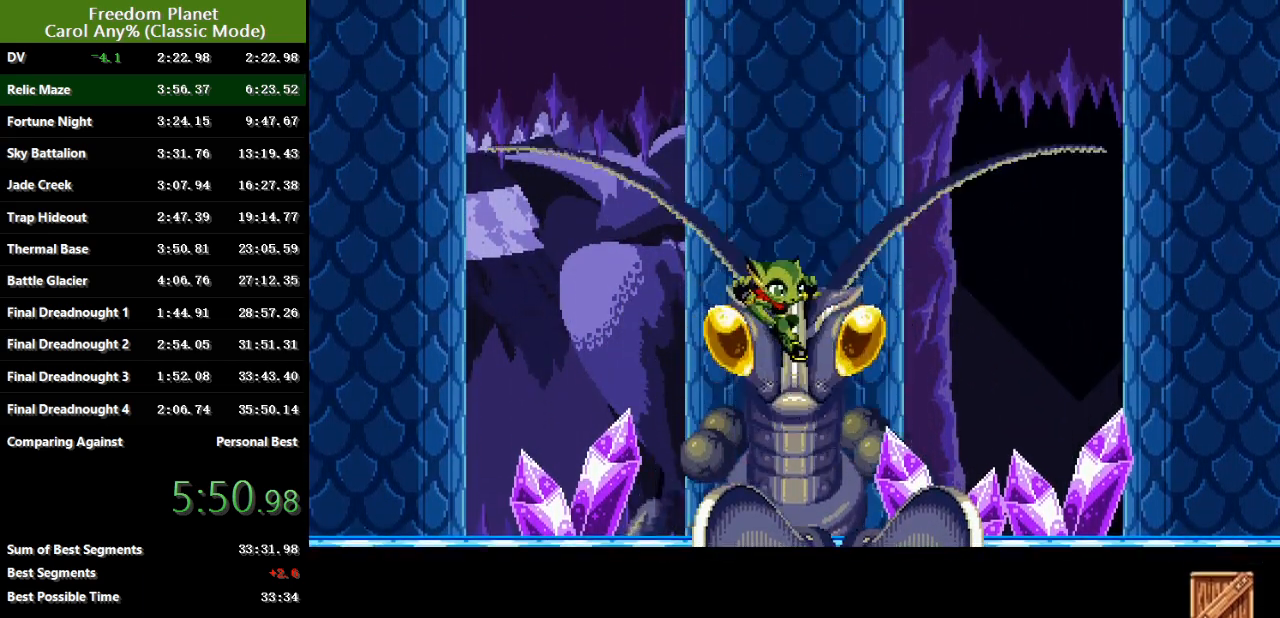
{"keys": [], "events": [[267, "right", "down"], [300, "right", "up"]]}
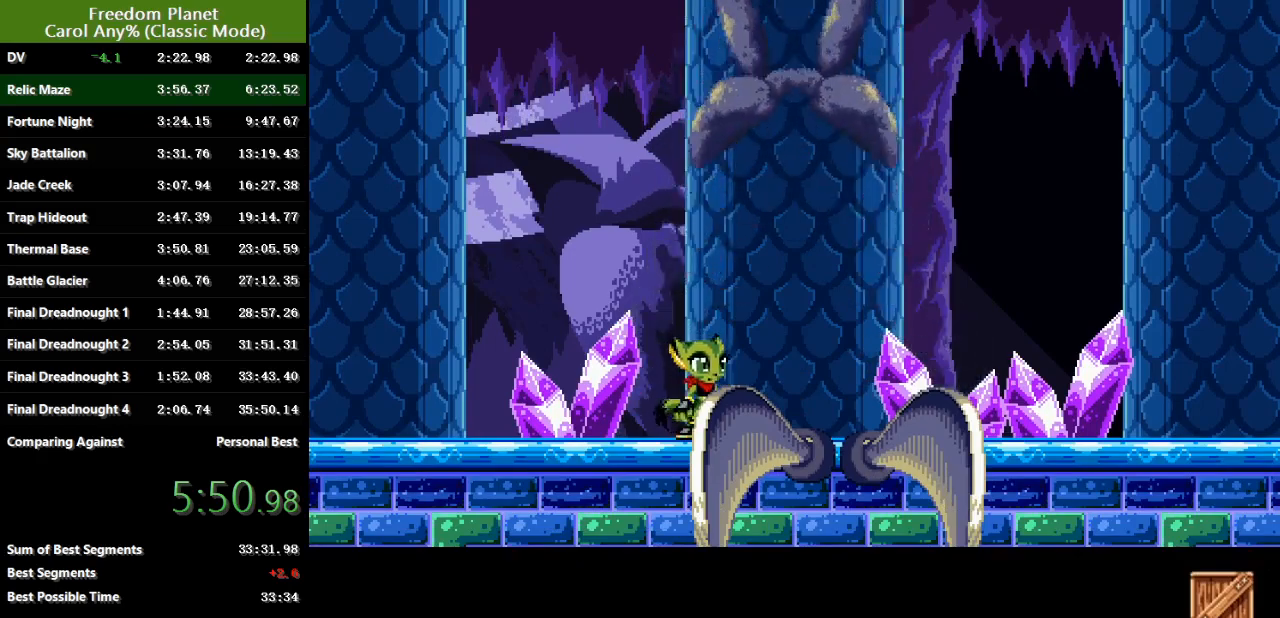
{"keys": [], "events": [[66, "left", "down"], [200, "left", "up"], [200, "right", "down"], [233, "right", "up"]]}
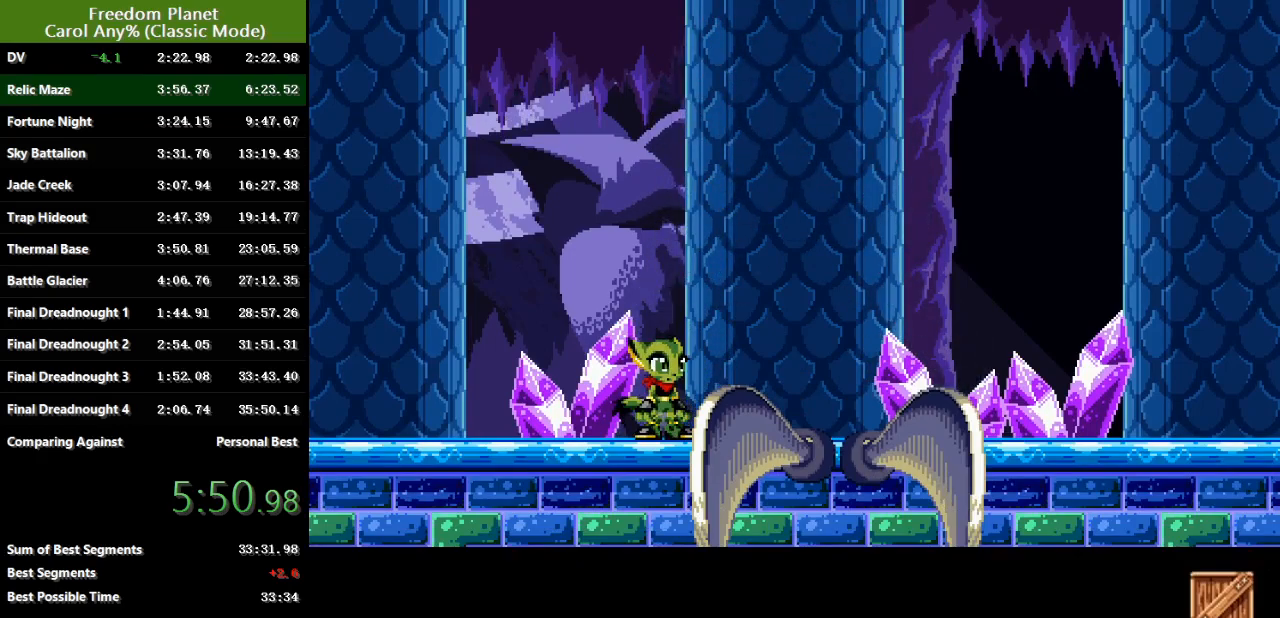
{"keys": [], "events": []}
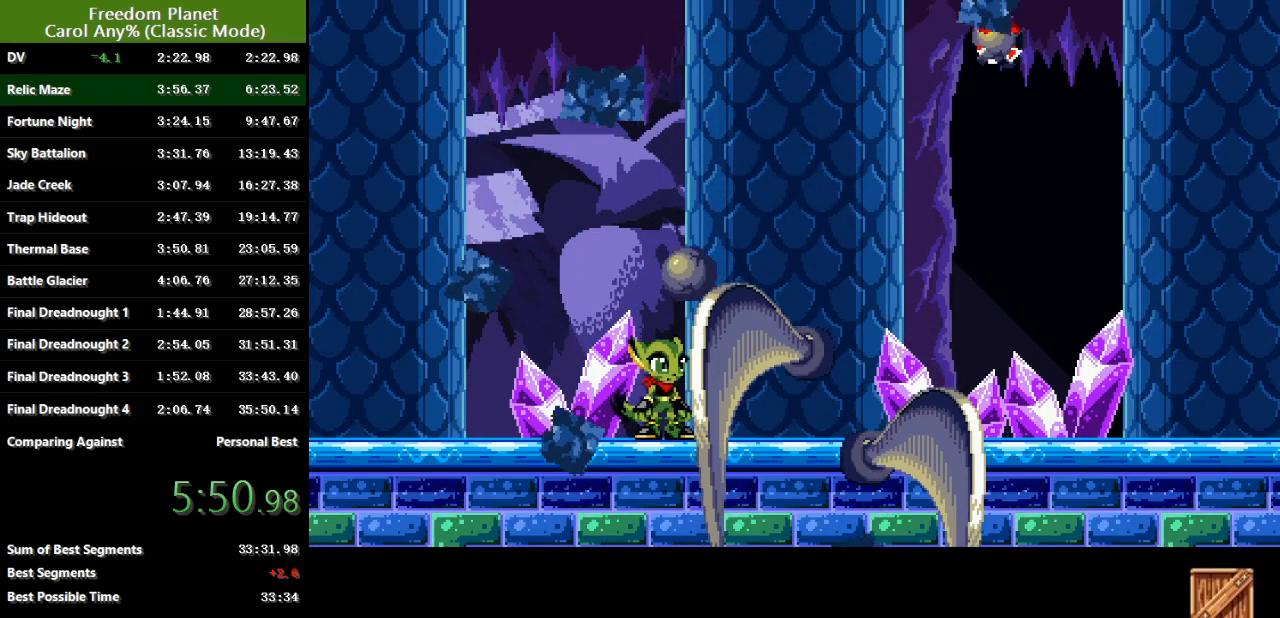
{"keys": [], "events": []}
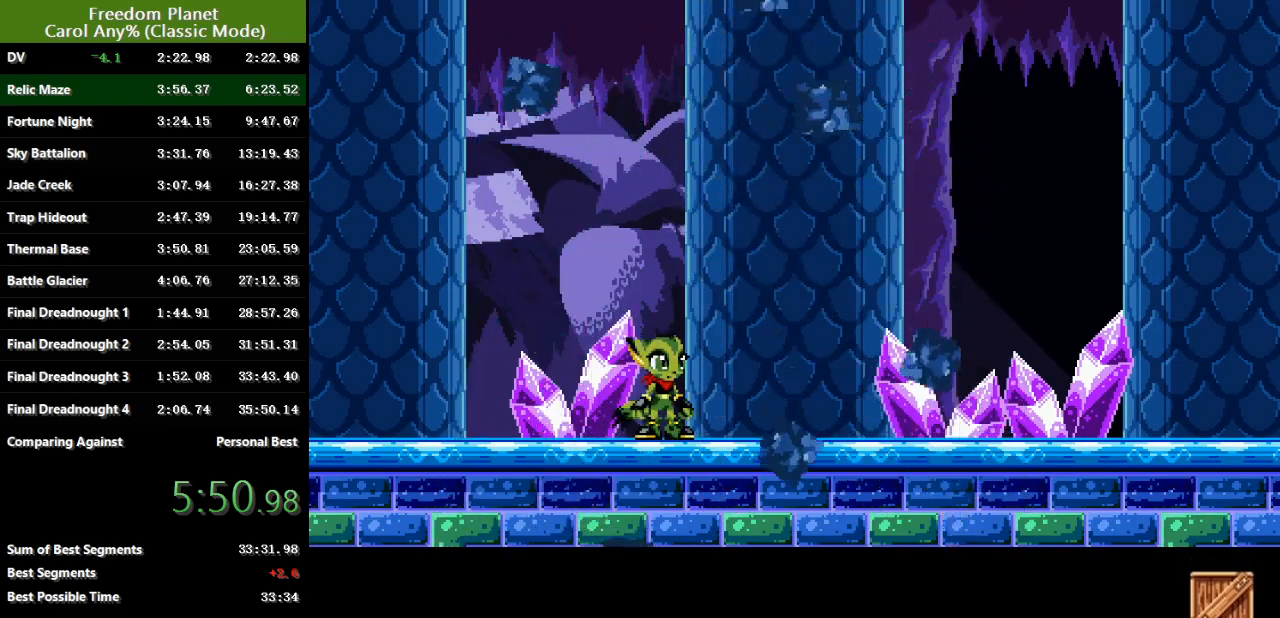
{"keys": ["jump", "right"], "events": [[150, "jump", "down"], [184, "right", "down"], [317, "jump", "up"], [384, "jump", "down"]]}
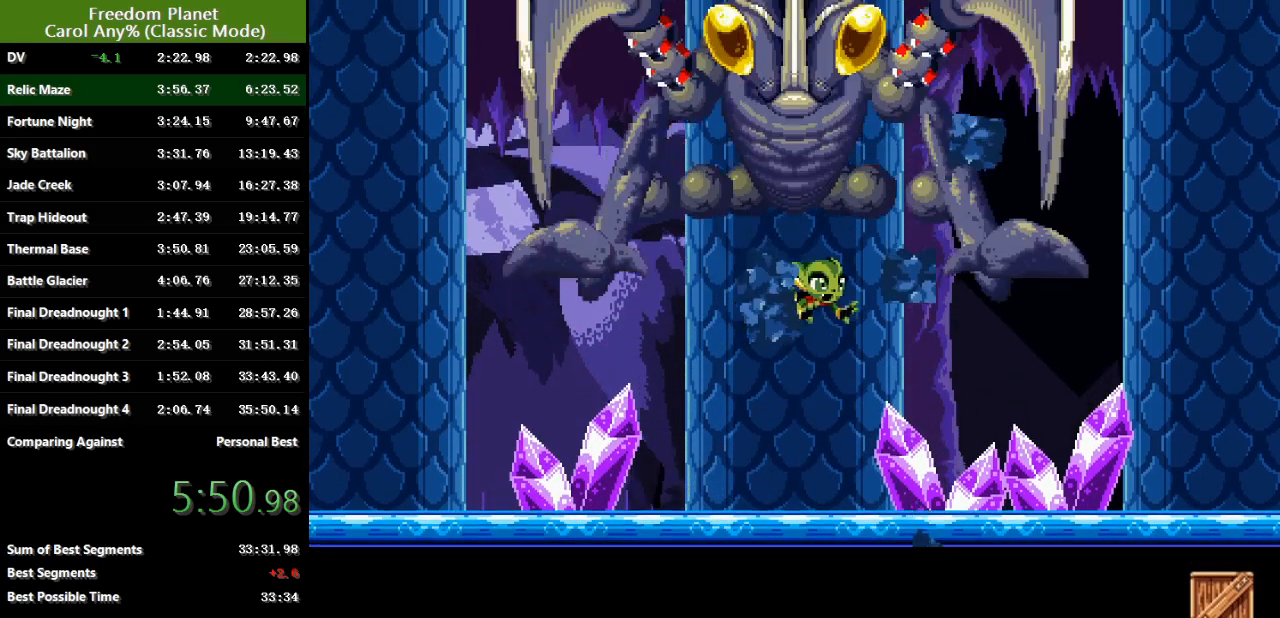
{"keys": ["down", "left"], "events": [[50, "jump", "up"], [83, "atk", "down"], [200, "left", "down"], [200, "right", "up"], [267, "atk", "up"], [400, "down", "down"]]}
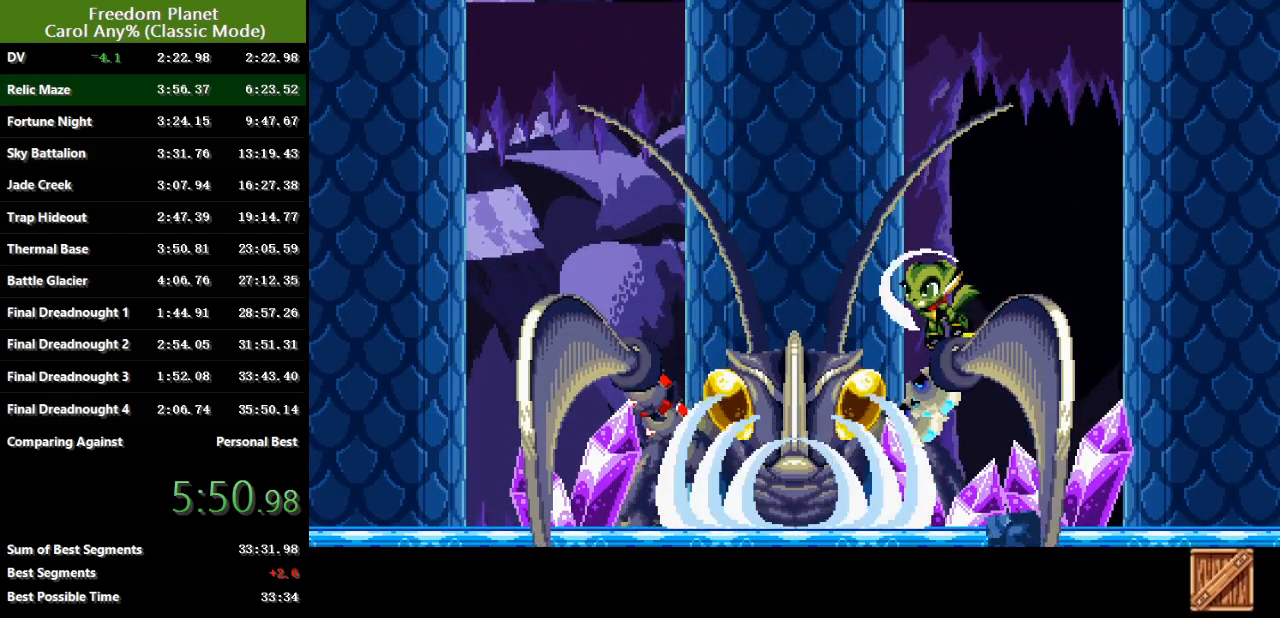
{"keys": ["down", "left"], "events": []}
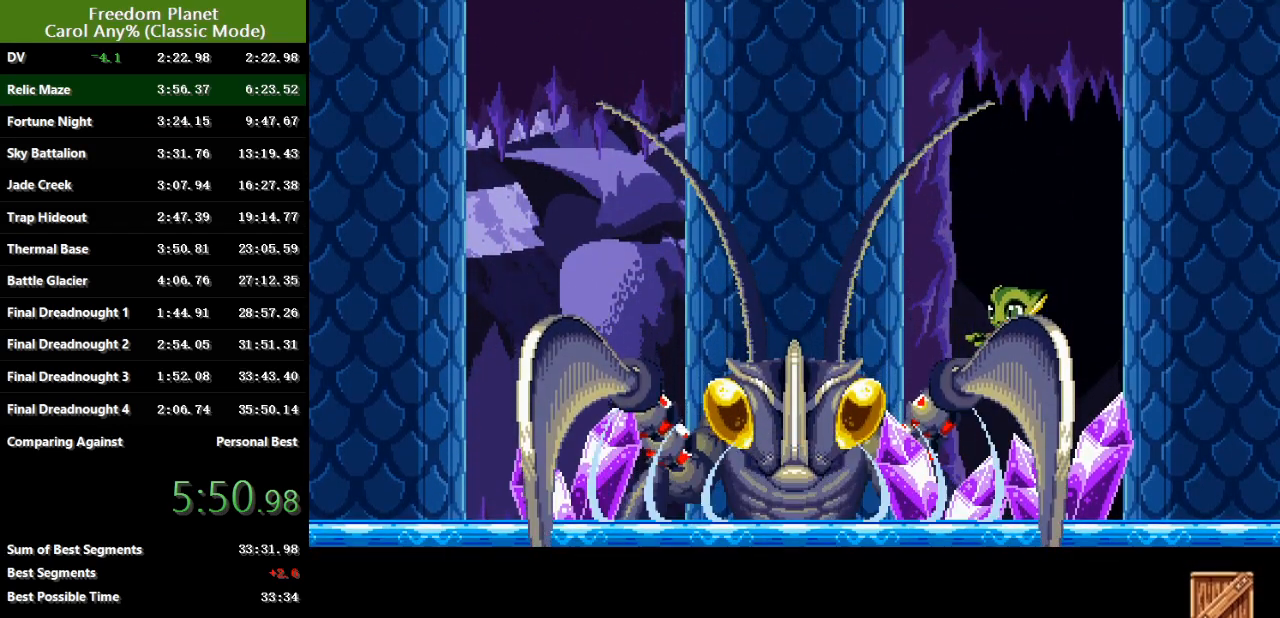
{"keys": ["down", "left"], "events": []}
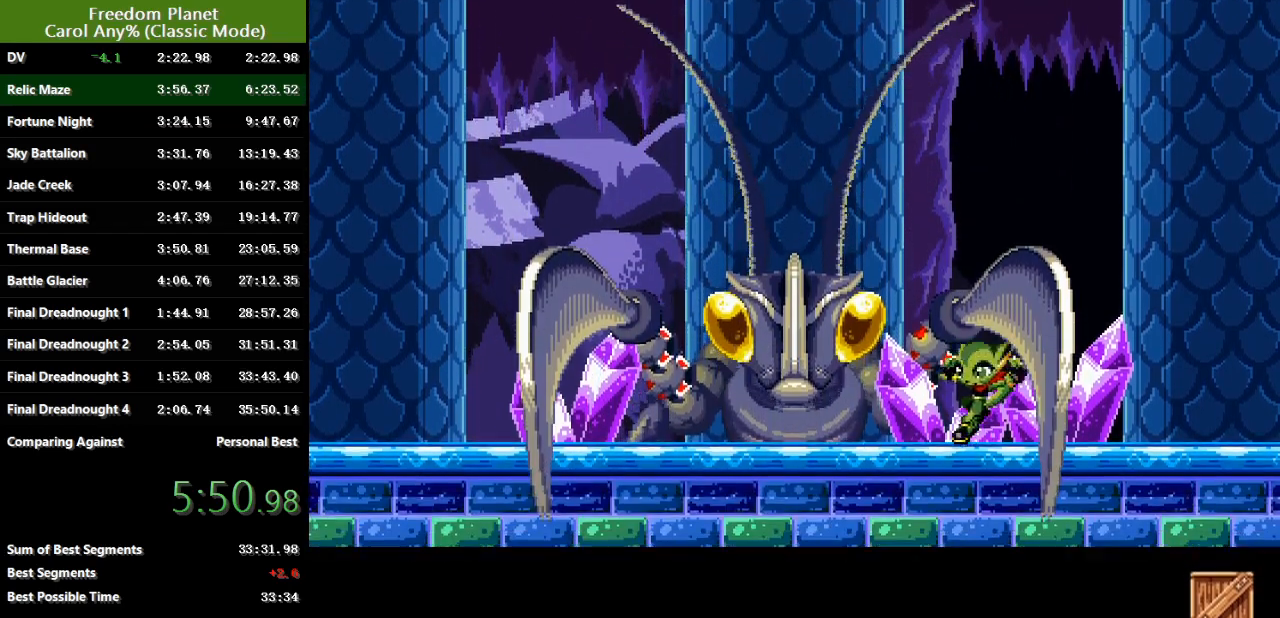
{"keys": ["atk", "jump", "left"], "events": [[50, "jump", "down"], [117, "atk", "down"], [250, "jump", "up"], [284, "atk", "up"], [417, "jump", "down"], [451, "atk", "down"], [484, "down", "up"]]}
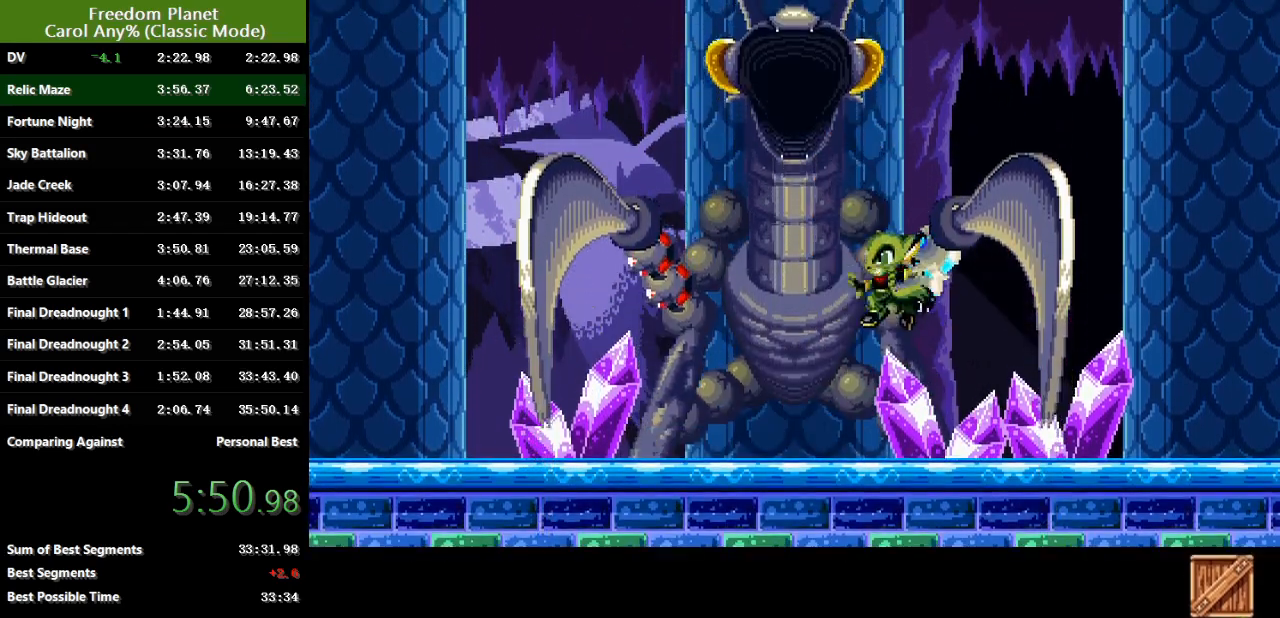
{"keys": ["left"], "events": [[83, "atk", "up"], [83, "jump", "up"], [250, "jump", "down"], [283, "atk", "down"], [417, "jump", "up"], [450, "atk", "up"]]}
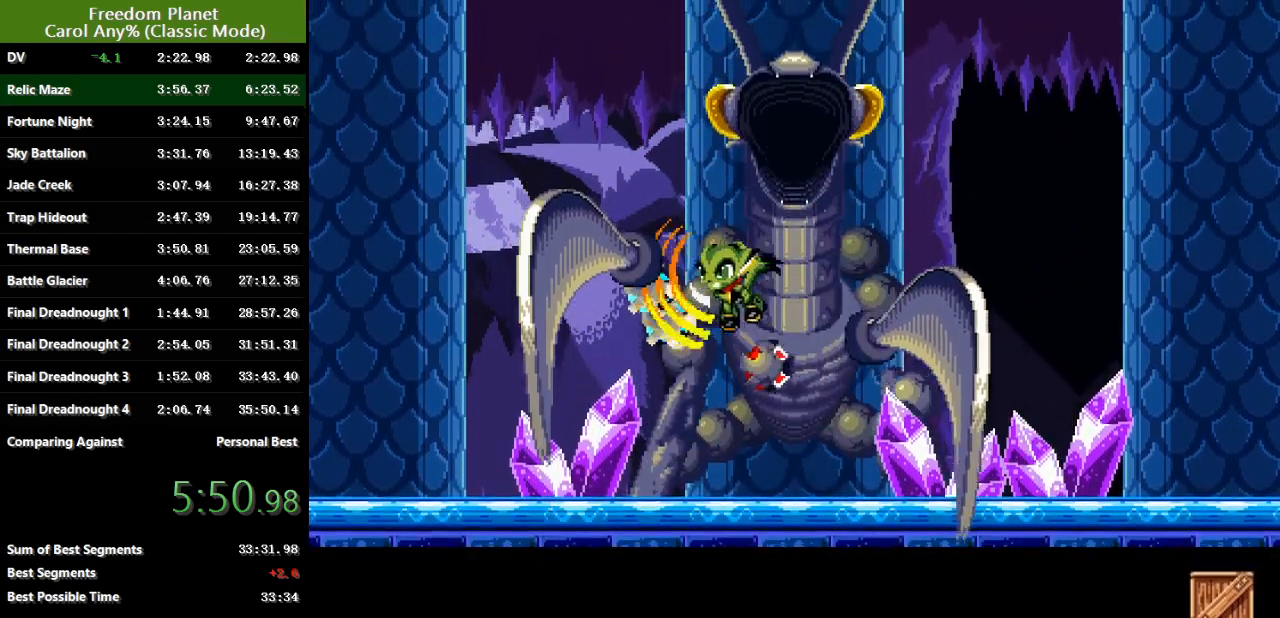
{"keys": ["atk", "jump", "right"], "events": [[100, "jump", "down"], [134, "atk", "down"], [267, "jump", "up"], [267, "right", "down"], [300, "atk", "up"], [300, "left", "up"], [434, "jump", "down"], [467, "atk", "down"]]}
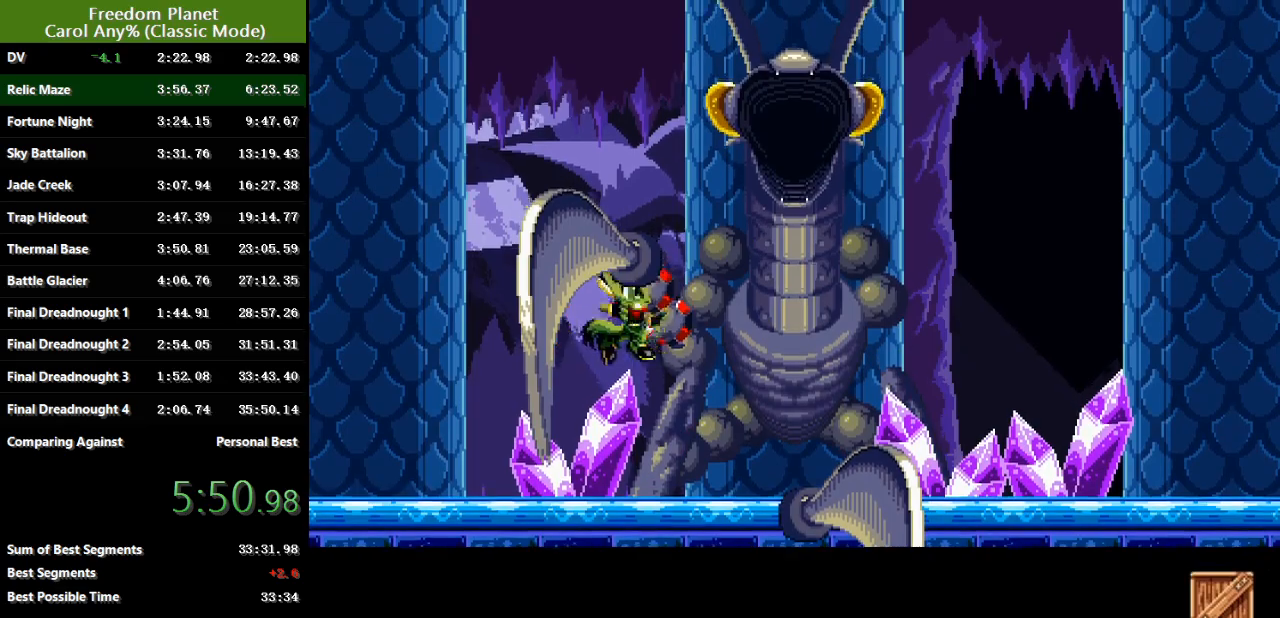
{"keys": ["down", "jump", "left"], "events": [[100, "jump", "up"], [133, "atk", "up"], [133, "down", "down"], [367, "left", "down"], [400, "jump", "down"], [400, "right", "up"]]}
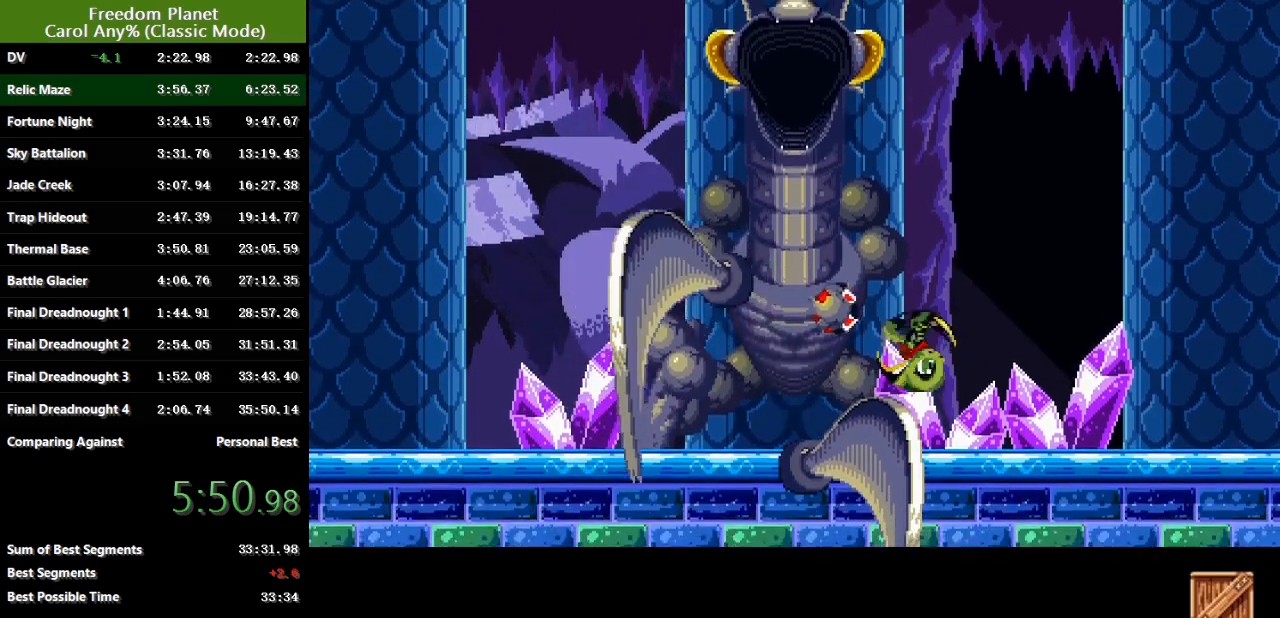
{"keys": ["right"], "events": [[100, "down", "up"], [200, "atk", "down"], [334, "atk", "up"], [334, "jump", "up"], [417, "left", "up"], [417, "right", "down"]]}
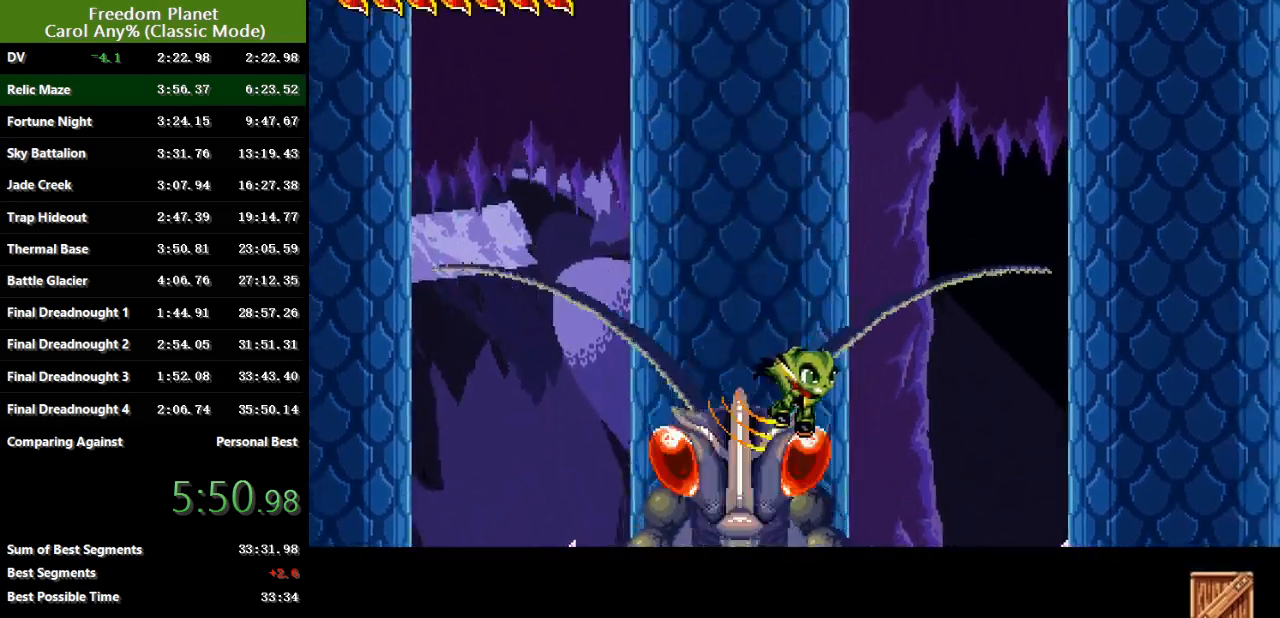
{"keys": ["right"], "events": [[250, "jump", "down"], [350, "jump", "up"]]}
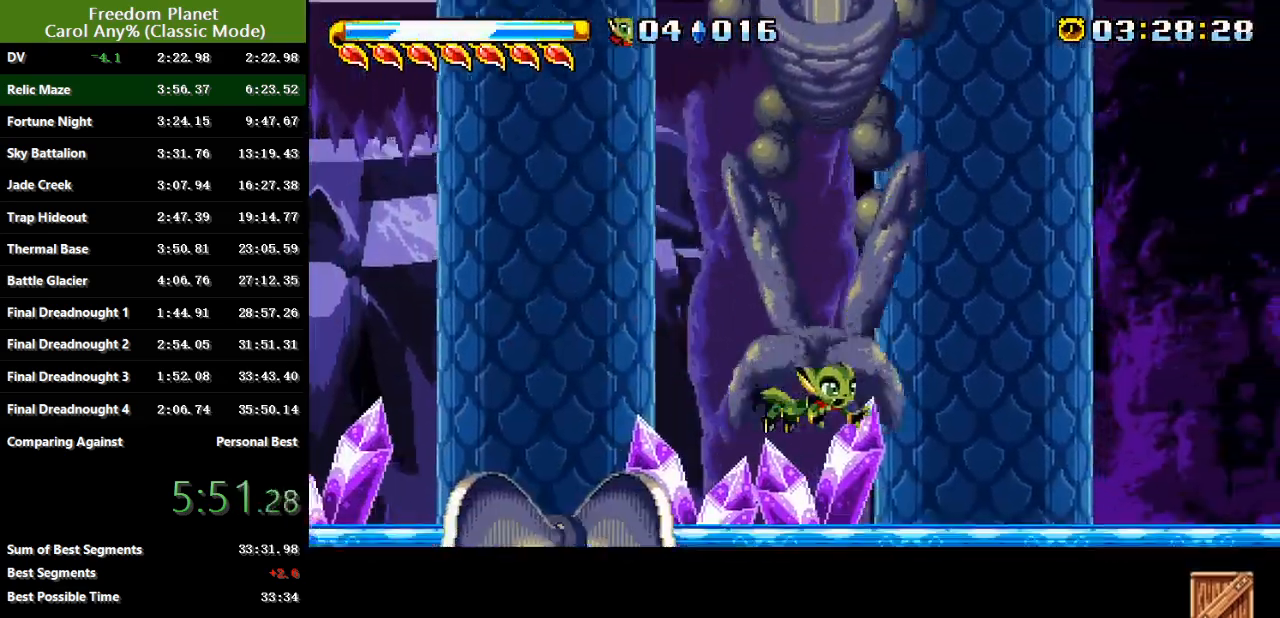
{"keys": ["right"], "events": []}
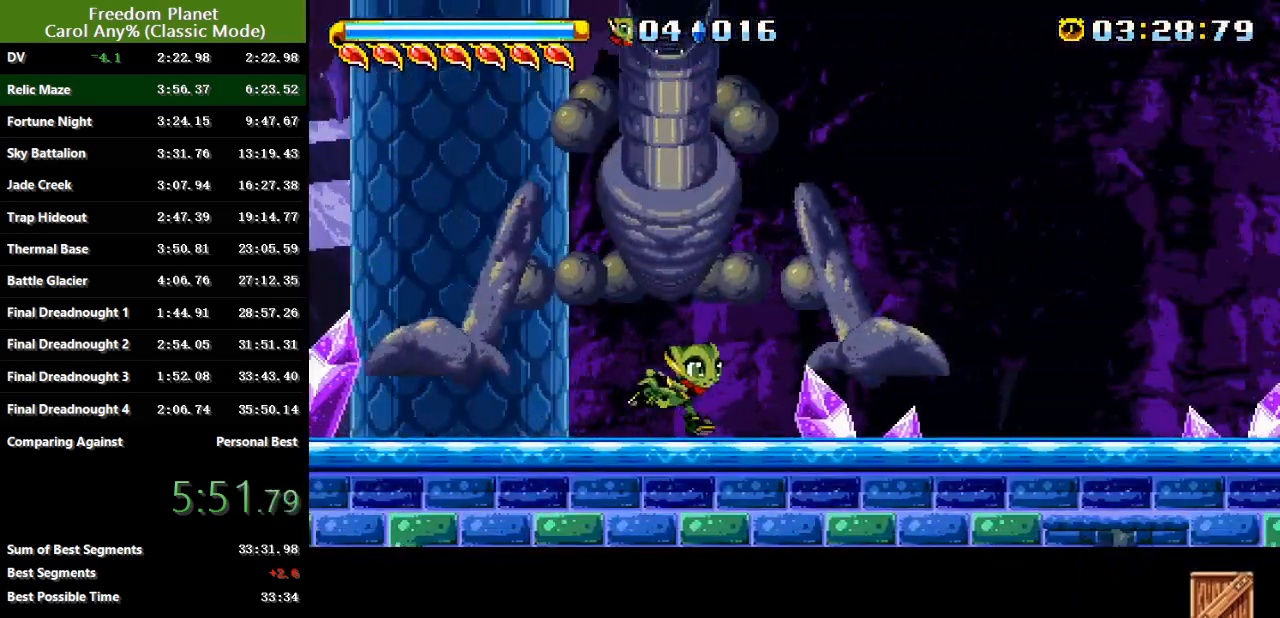
{"keys": ["right"], "events": []}
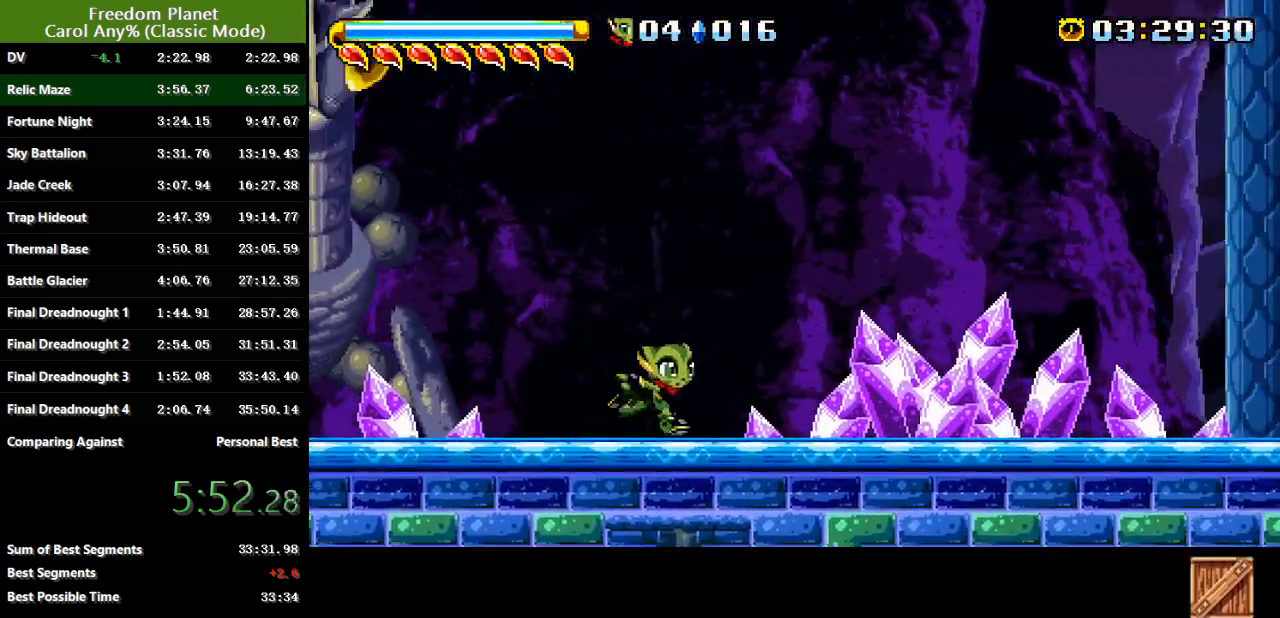
{"keys": ["down", "right"], "events": [[484, "down", "down"]]}
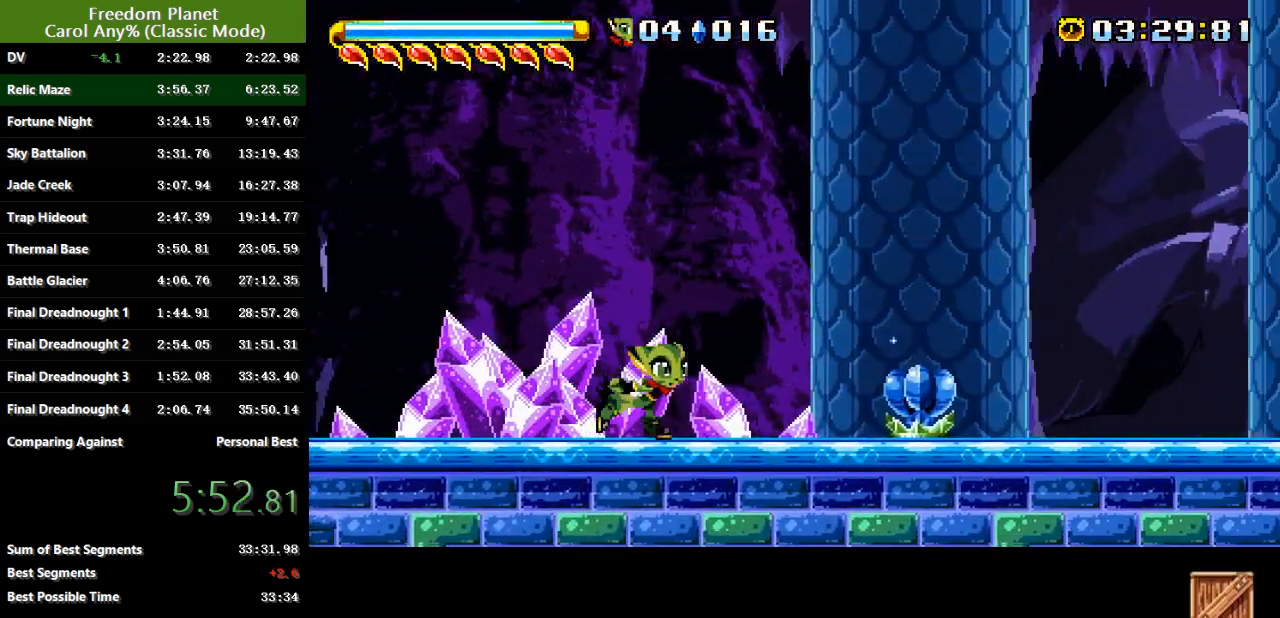
{"keys": ["left"], "events": [[17, "atk", "down"], [117, "atk", "up"], [150, "down", "up"], [284, "left", "down"], [284, "right", "up"]]}
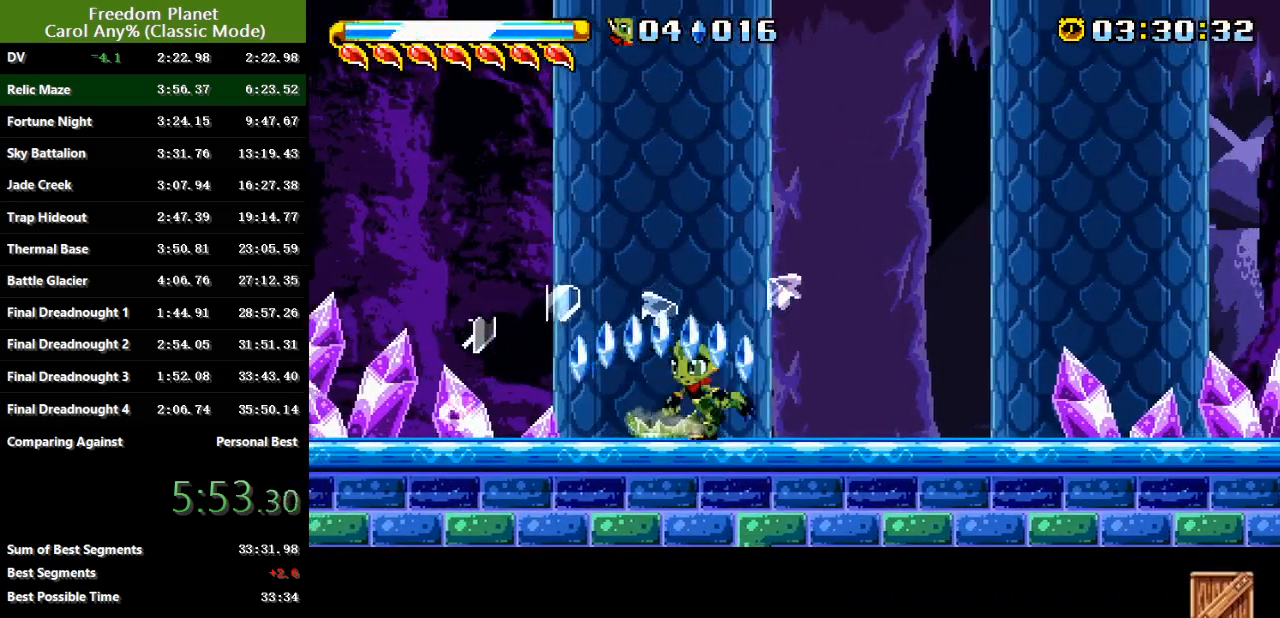
{"keys": [], "events": [[50, "left", "up"]]}
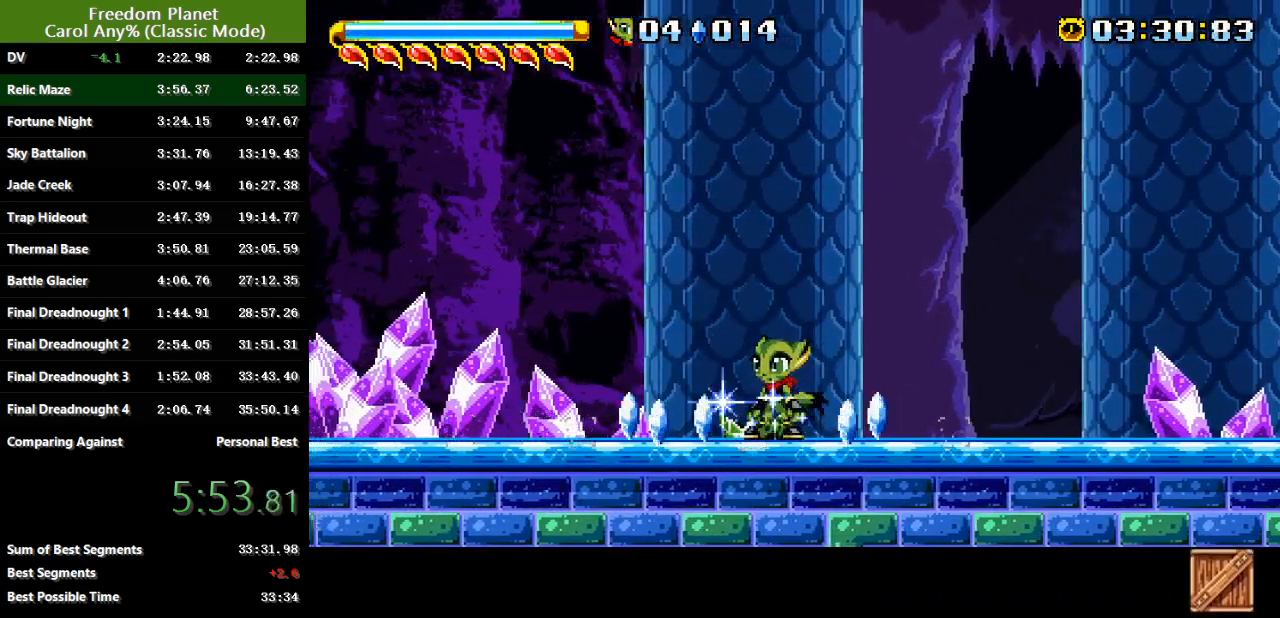
{"keys": [], "events": []}
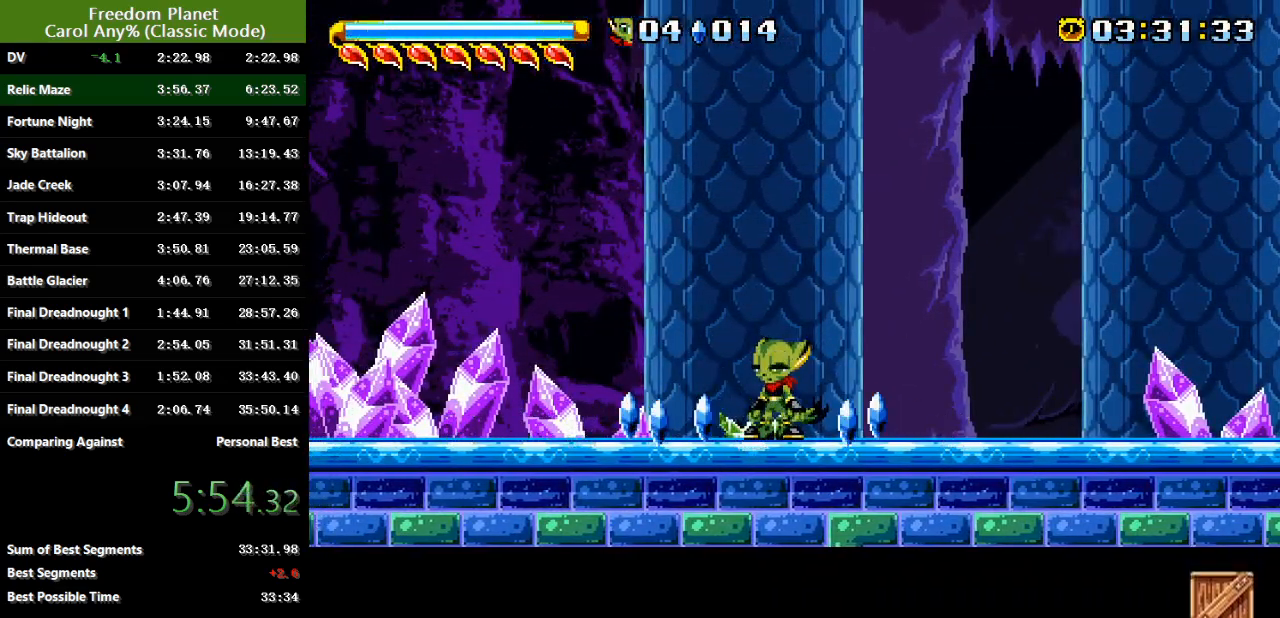
{"keys": ["atk", "jump", "left"], "events": [[151, "jump", "down"], [217, "left", "down"], [317, "jump", "up"], [401, "jump", "down"], [501, "atk", "down"]]}